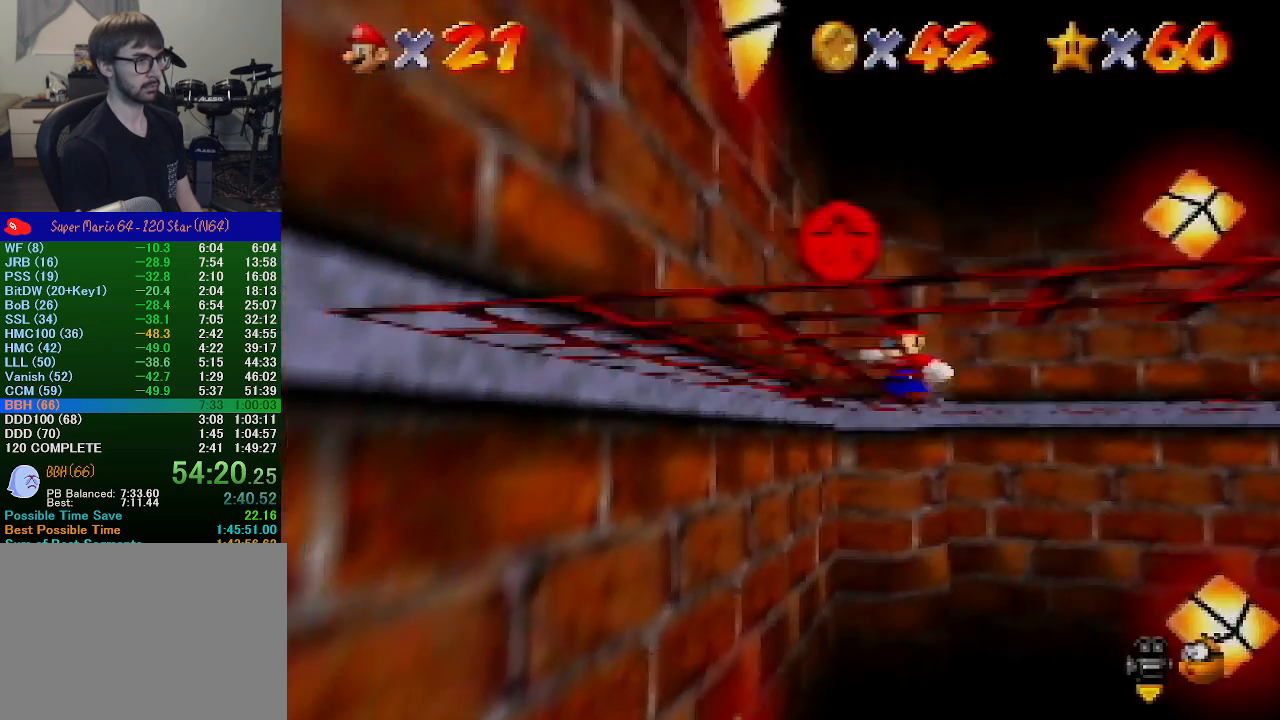
Gameplay with a controller (Nintendo layout); each line is a JSON object with the inputs held at the frame after it. "events" lists button and stick changes between this image and that frame as [ms after this image, input, new state], when the widget could be followed in between. Not read: L1 L3 R1 R3.
{"buttons": [], "left_stick": "down-right", "events": [[67, "A", "up"], [367, "left_stick", "down-right"]]}
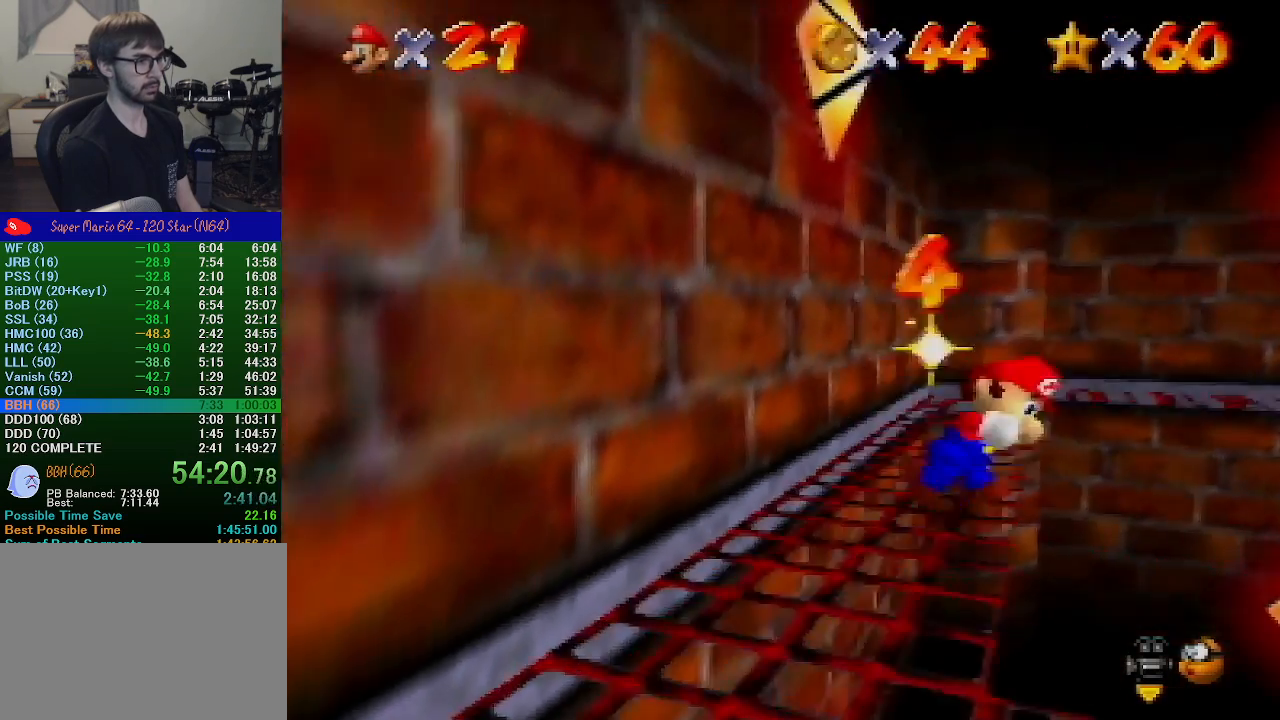
{"buttons": [], "left_stick": "up-left", "events": [[100, "left_stick", "up-left"]]}
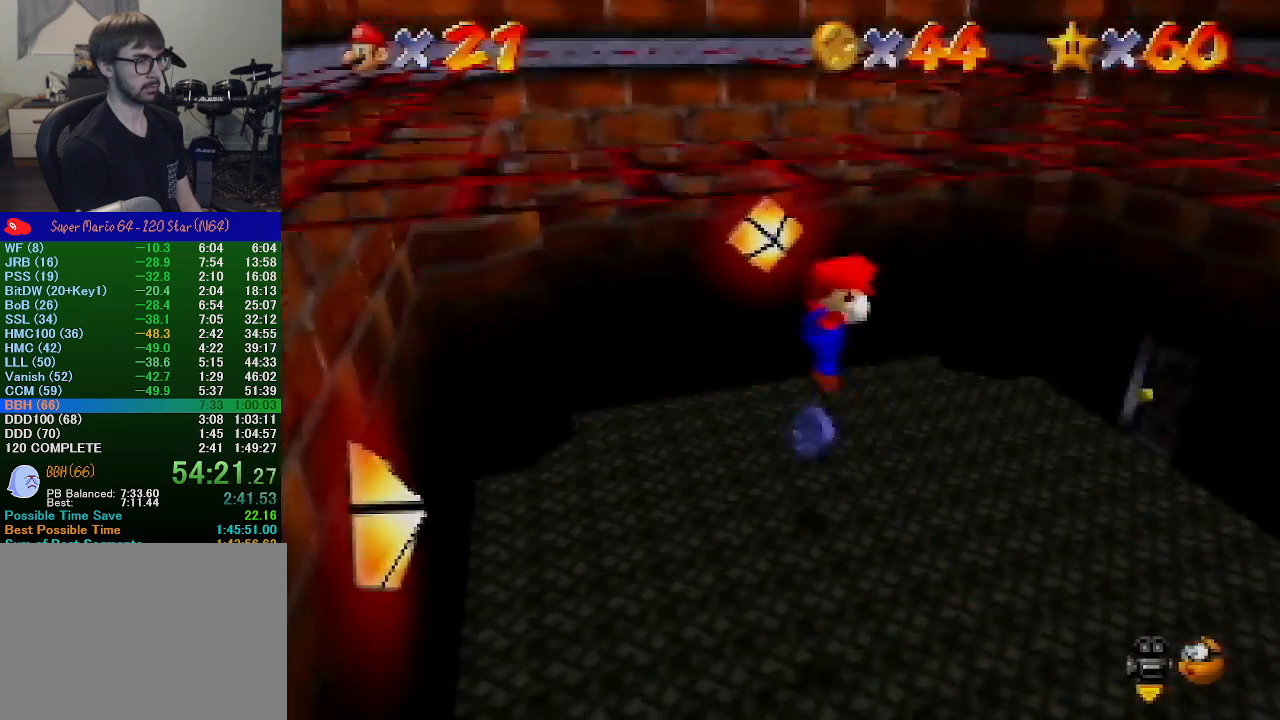
{"buttons": ["A"], "left_stick": "left", "events": [[133, "B", "down"], [267, "B", "up"], [267, "left_stick", "left"], [400, "B", "down"], [433, "A", "down"], [433, "B", "up"]]}
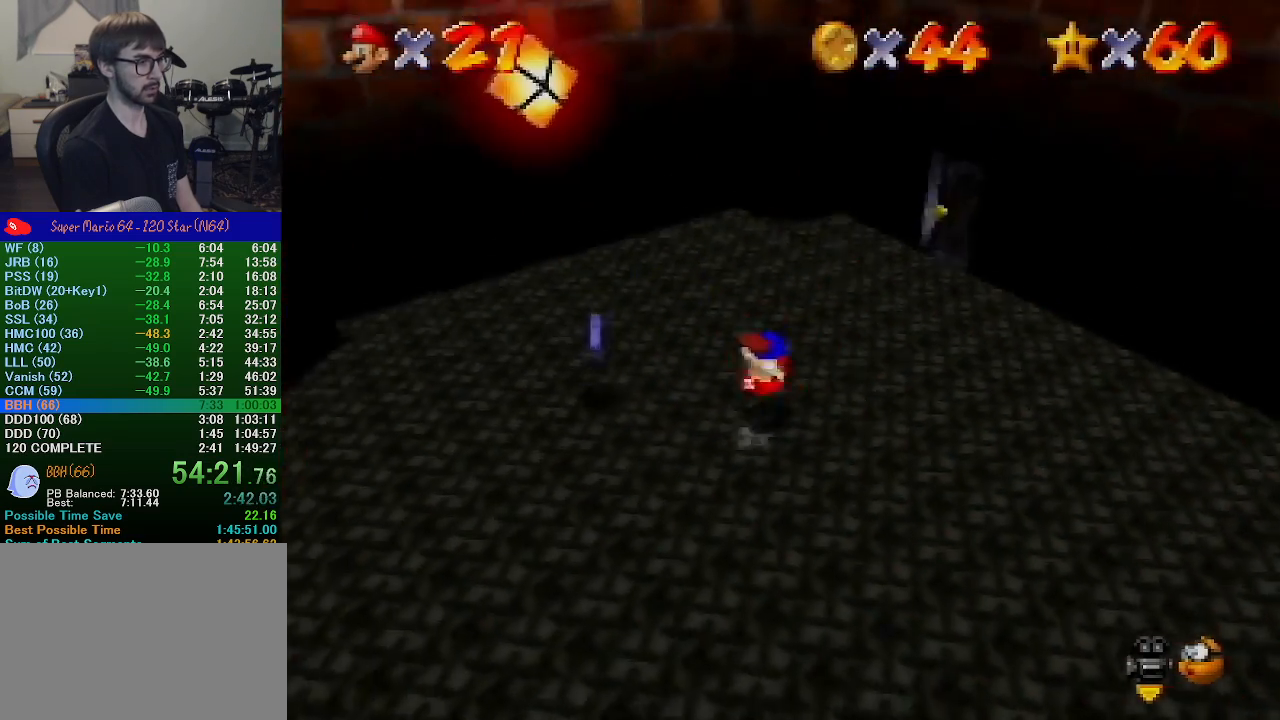
{"buttons": [], "left_stick": "left", "events": [[33, "A", "up"], [33, "left_stick", "up-left"], [433, "left_stick", "left"]]}
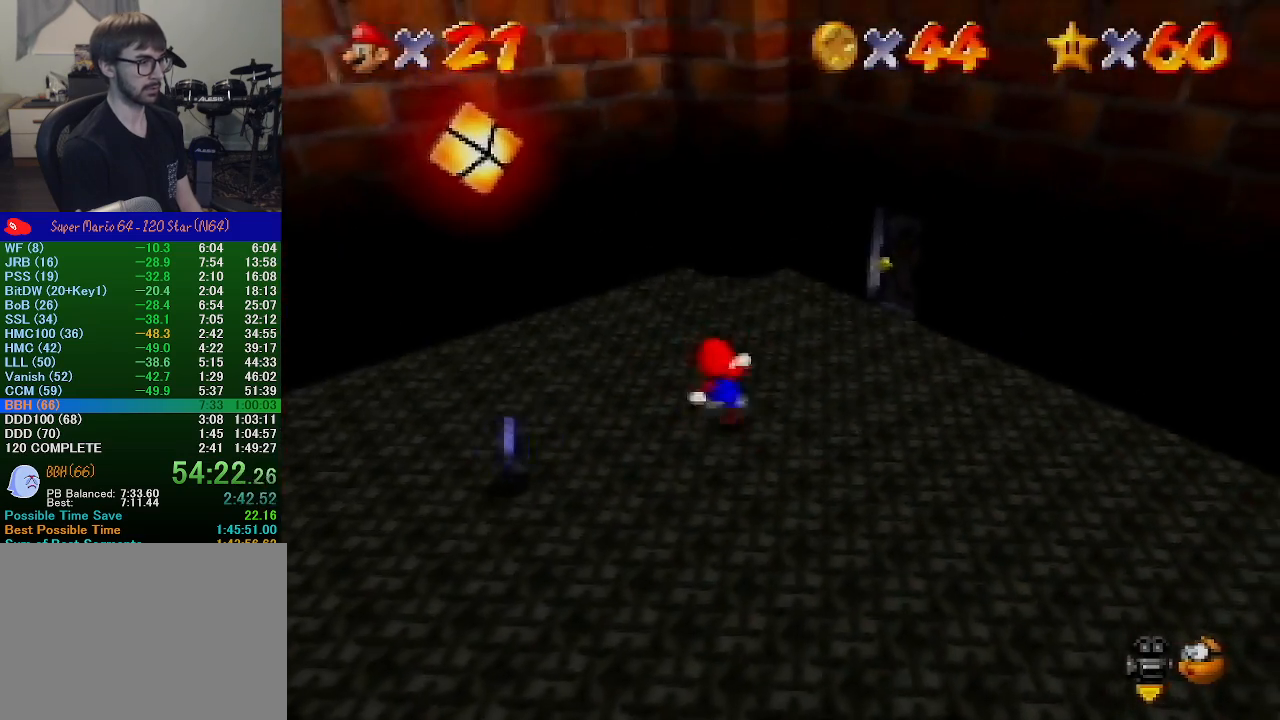
{"buttons": [], "left_stick": "left", "events": []}
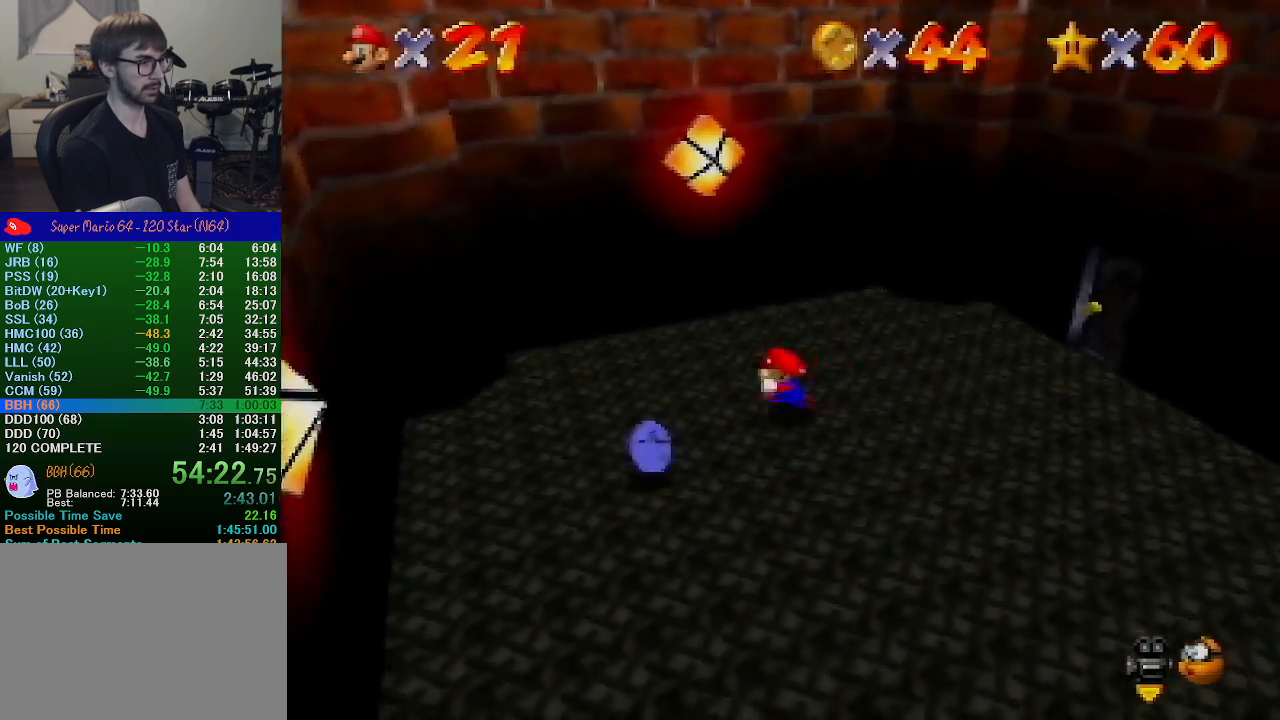
{"buttons": [], "left_stick": "down-right", "events": [[200, "left_stick", "down-left"], [367, "left_stick", "down"], [467, "left_stick", "down-right"]]}
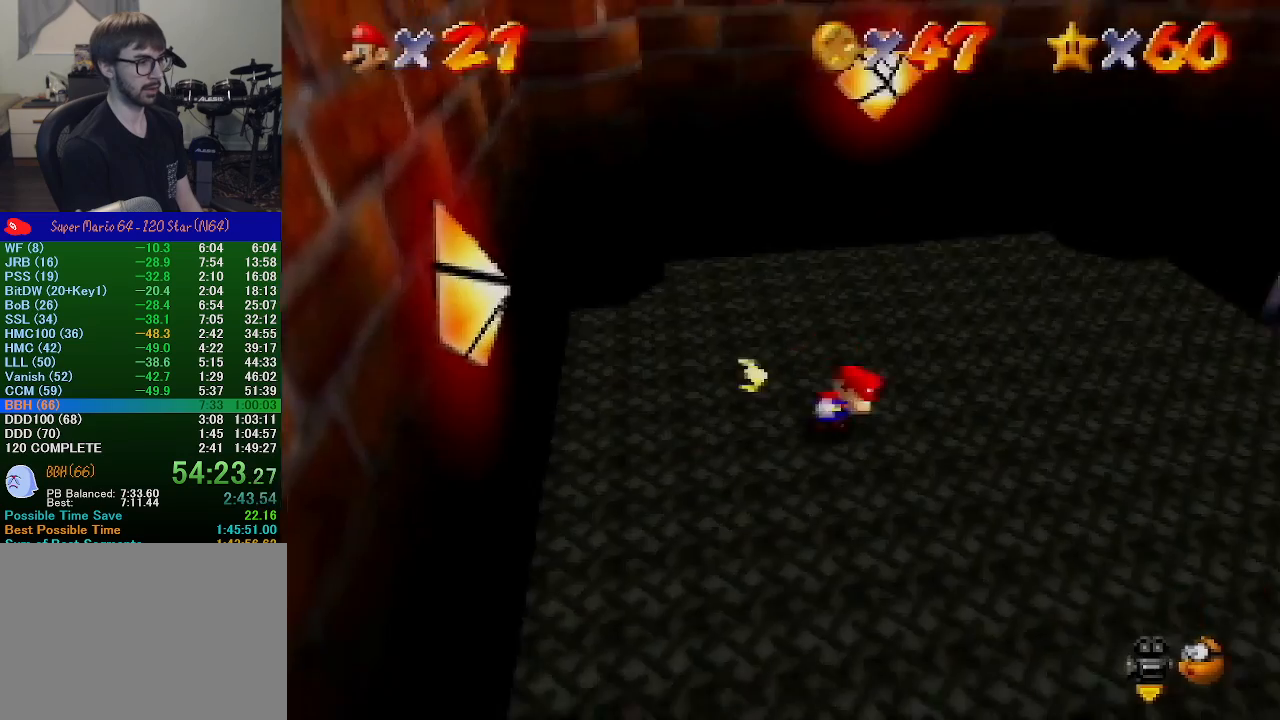
{"buttons": [], "left_stick": "up-right", "events": [[67, "left_stick", "right"], [267, "A", "down"], [267, "left_stick", "up-right"], [300, "B", "down"], [400, "A", "up"], [400, "B", "up"]]}
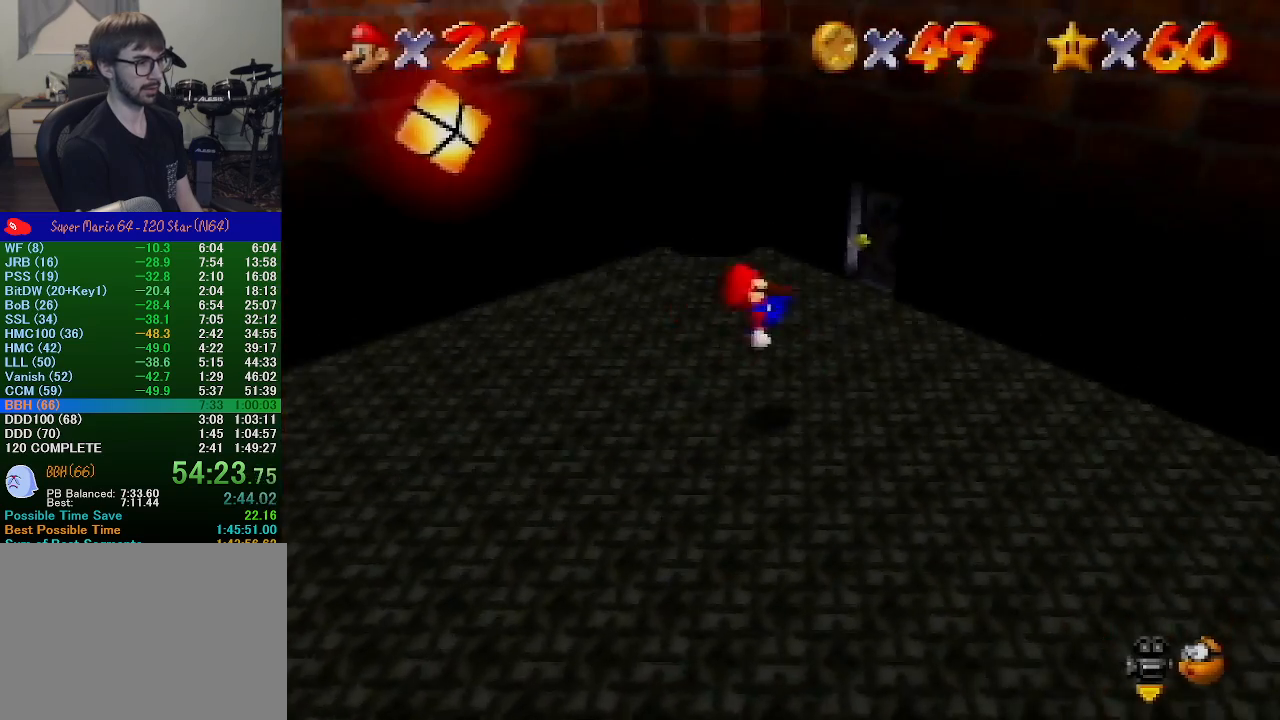
{"buttons": [], "left_stick": "up", "events": [[33, "left_stick", "up"]]}
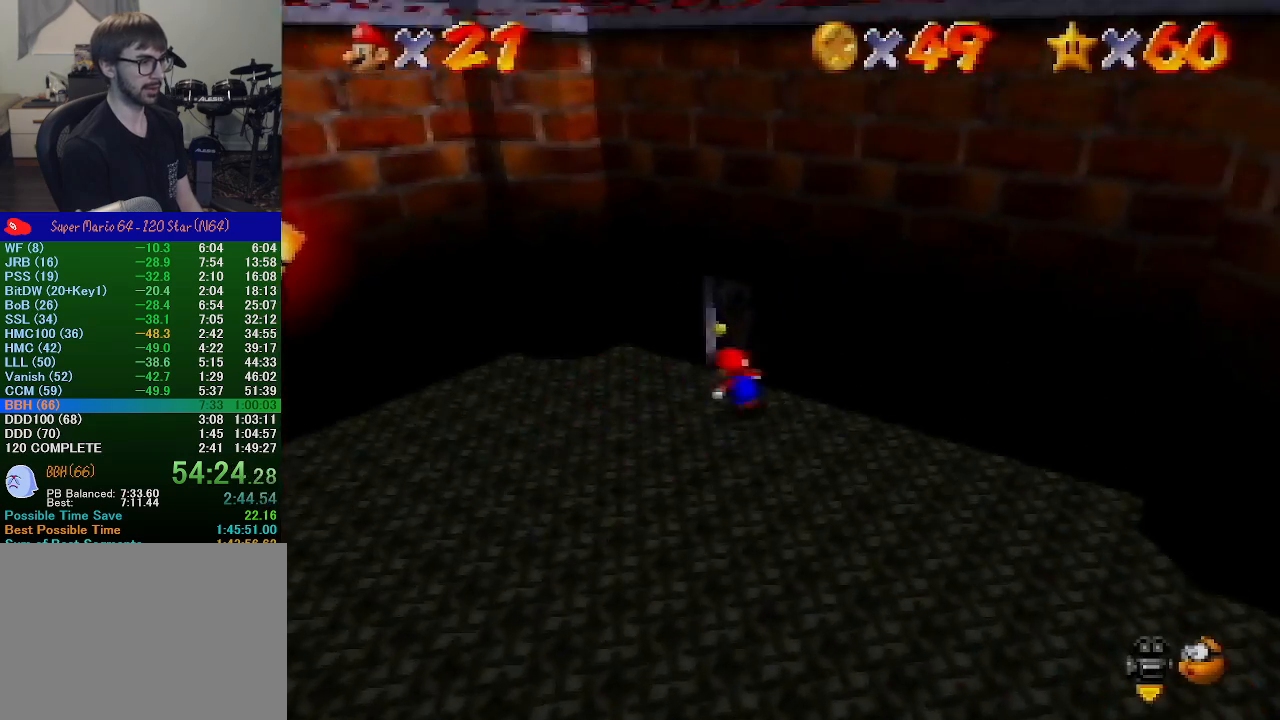
{"buttons": ["A"], "left_stick": "center", "events": [[400, "A", "down"], [467, "left_stick", "center"]]}
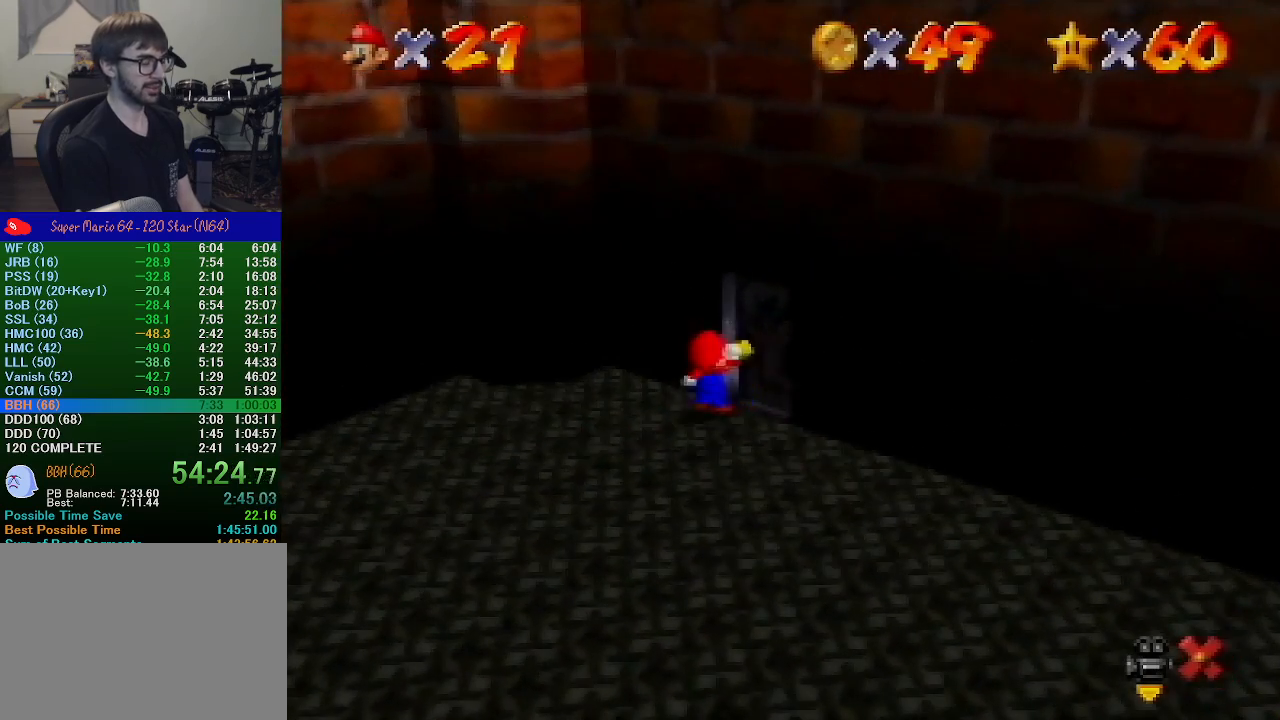
{"buttons": ["A"], "left_stick": "down", "events": [[100, "left_stick", "right"], [267, "left_stick", "down"]]}
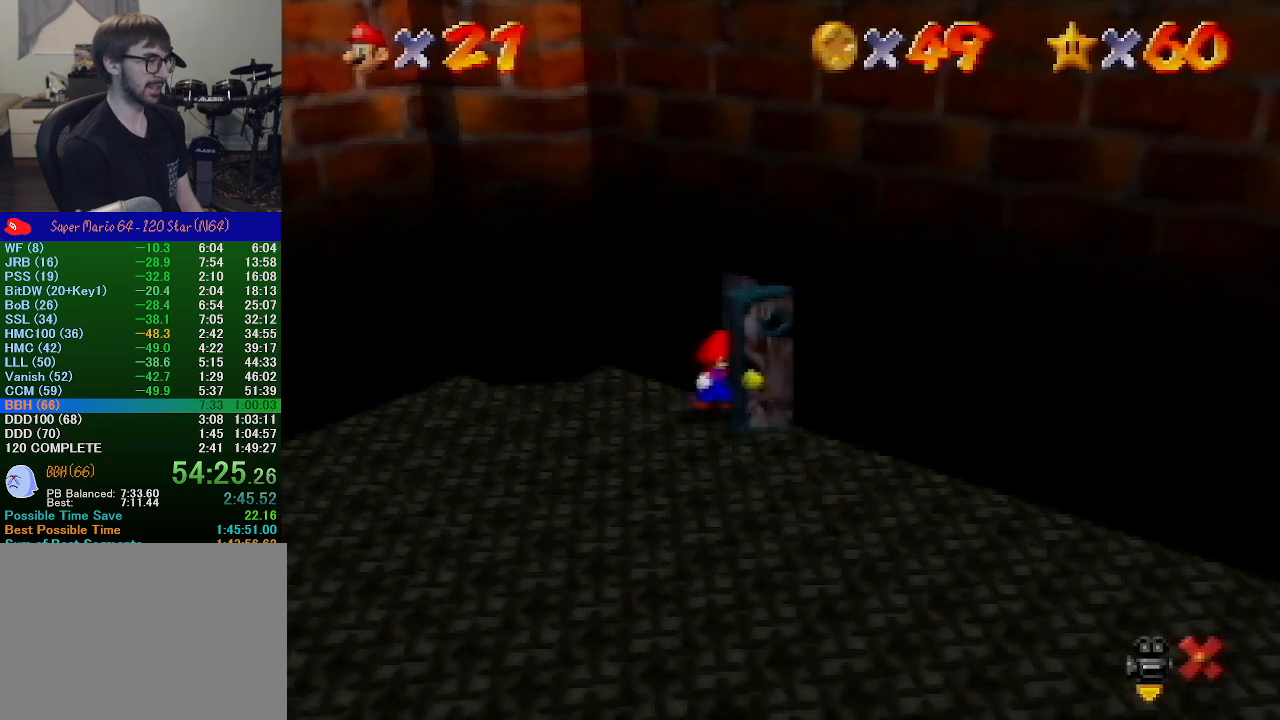
{"buttons": ["A"], "left_stick": "down", "events": []}
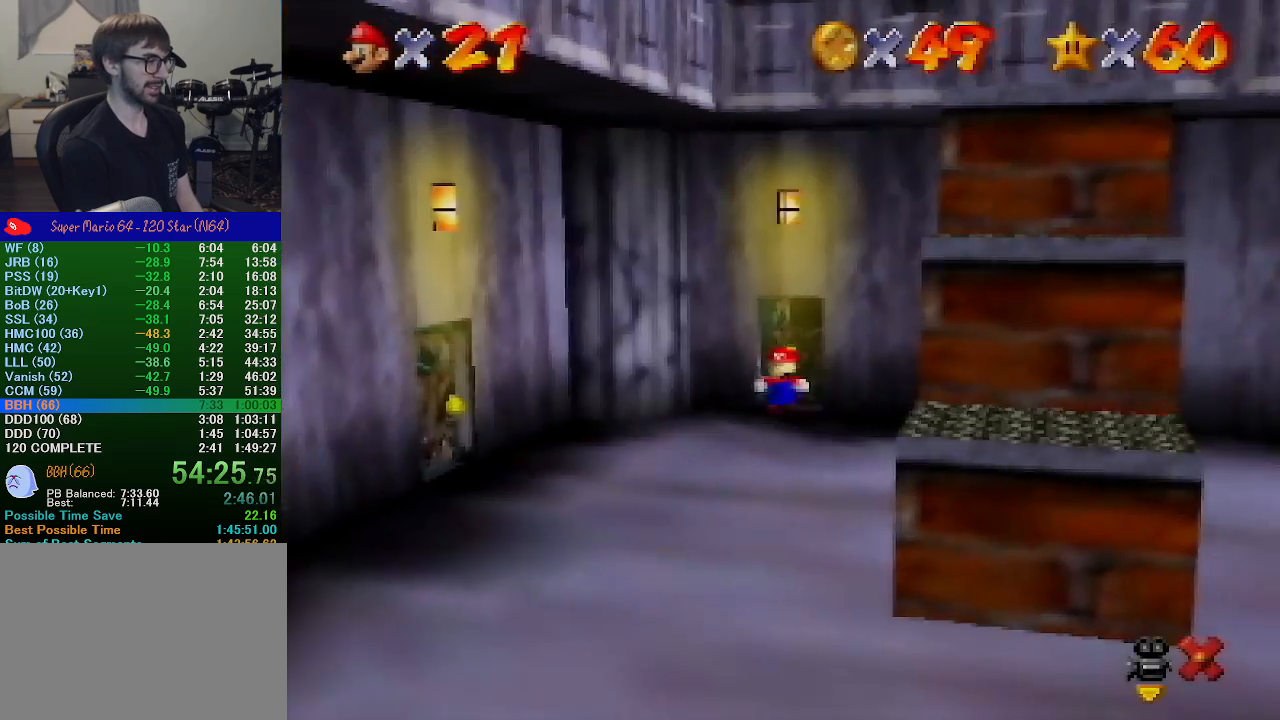
{"buttons": ["A"], "left_stick": "down", "events": []}
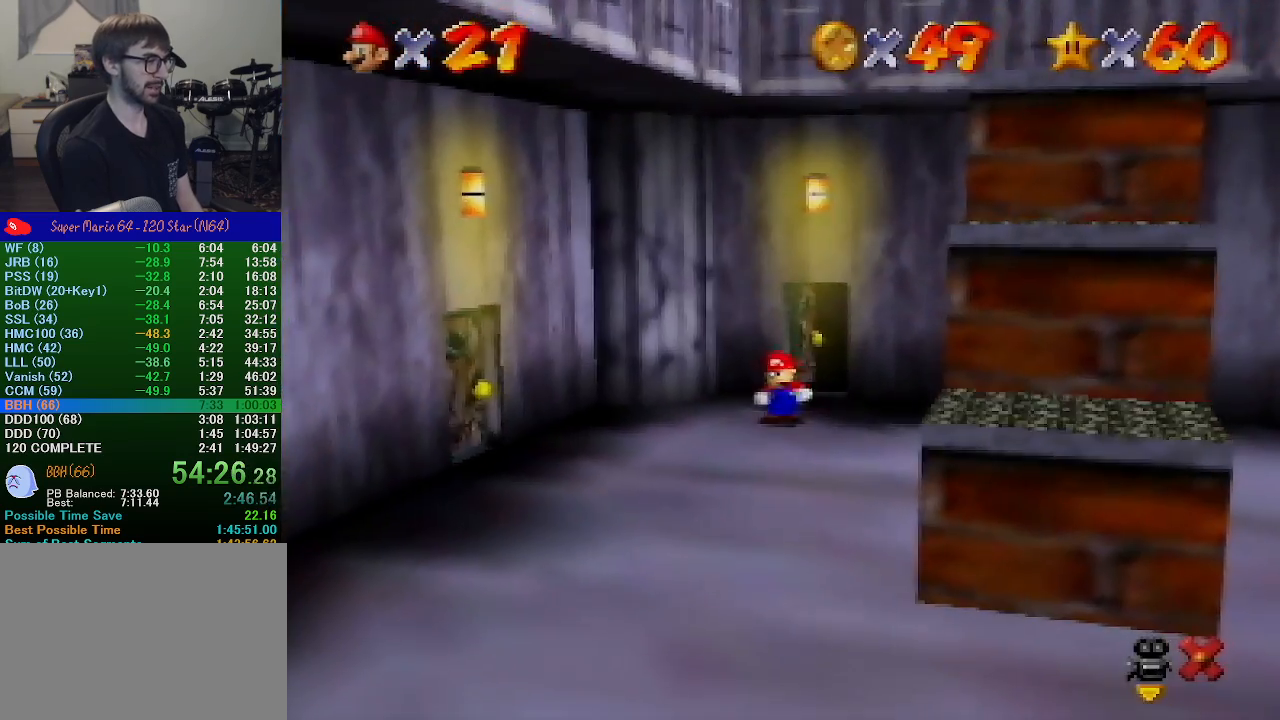
{"buttons": [], "left_stick": "down", "events": [[367, "B", "down"], [500, "A", "up"], [500, "B", "up"]]}
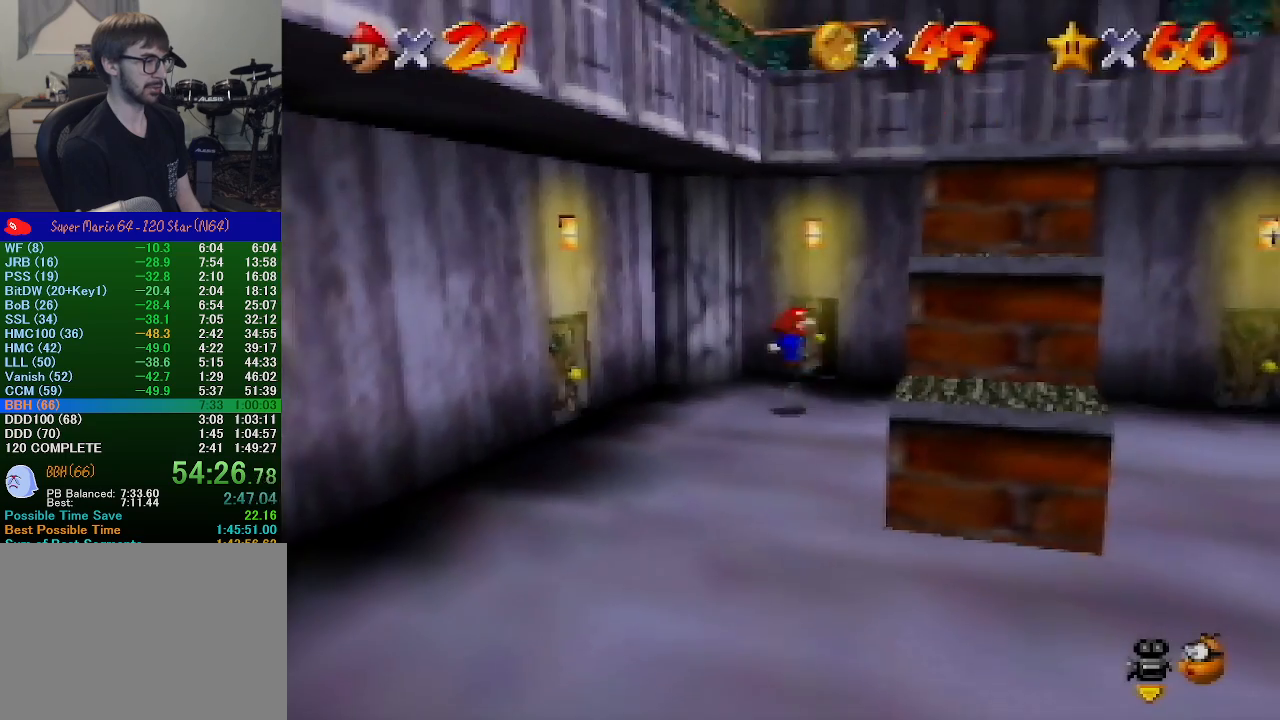
{"buttons": [], "left_stick": "down", "events": []}
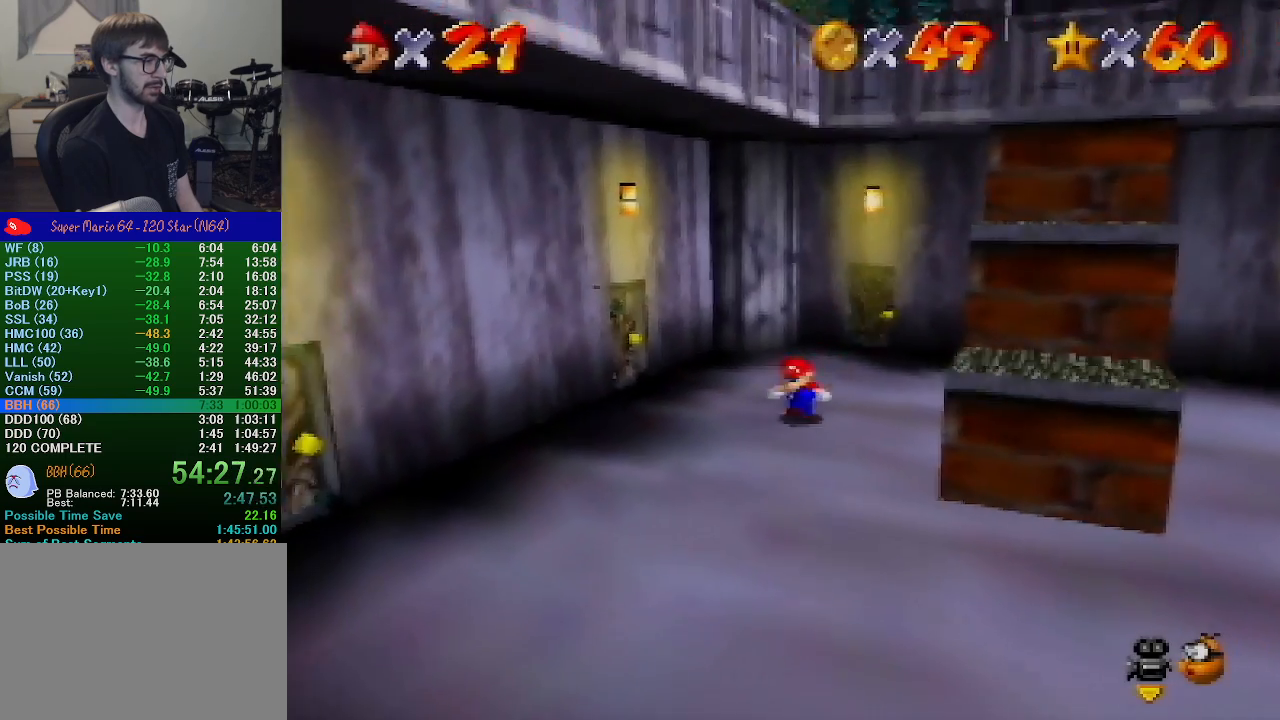
{"buttons": ["A"], "left_stick": "up-left", "events": [[200, "left_stick", "down-right"], [367, "left_stick", "up-left"], [500, "A", "down"]]}
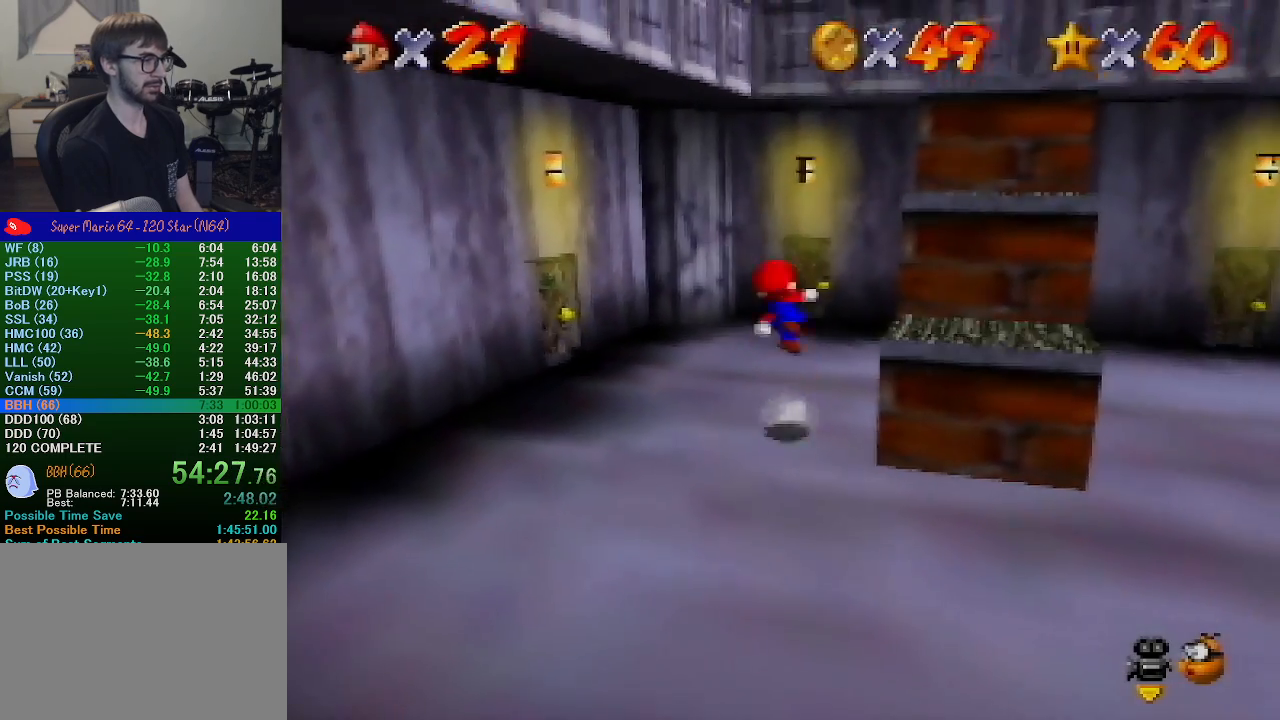
{"buttons": [], "left_stick": "up", "events": [[333, "A", "up"], [467, "left_stick", "up"]]}
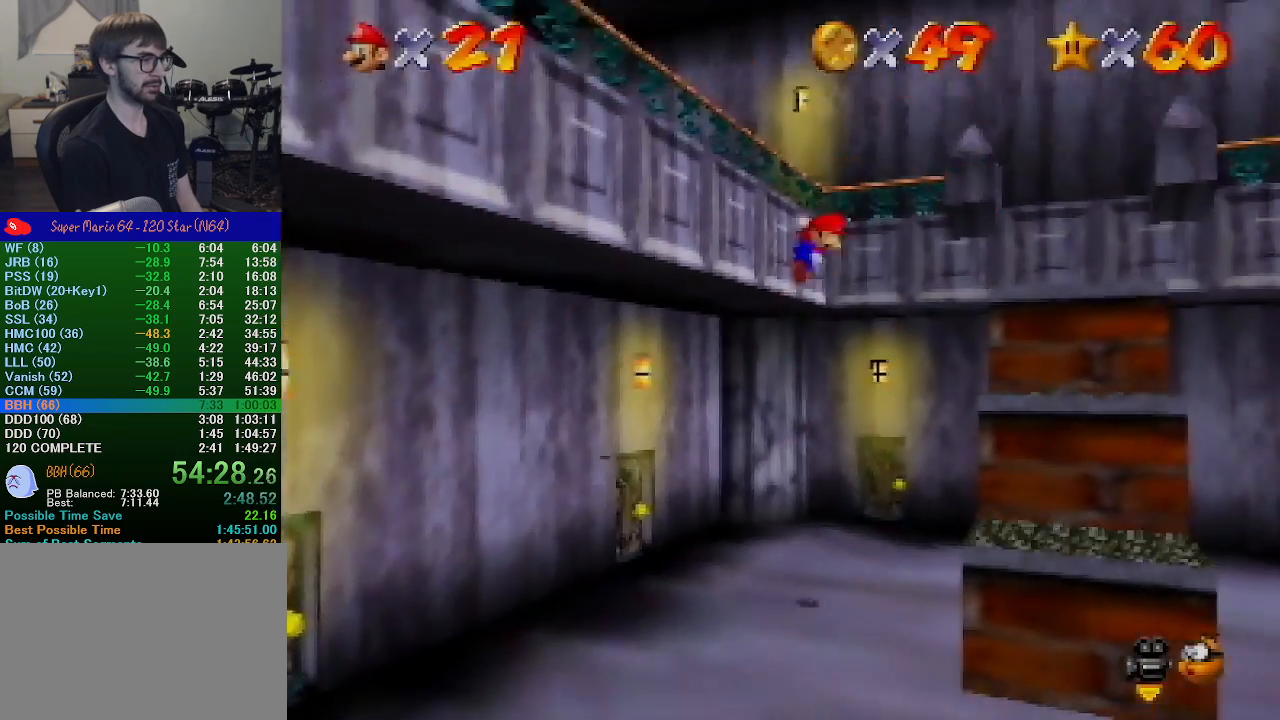
{"buttons": [], "left_stick": "up", "events": [[33, "A", "down"], [33, "left_stick", "up-right"], [133, "B", "down"], [267, "left_stick", "up"], [367, "A", "up"], [400, "B", "up"]]}
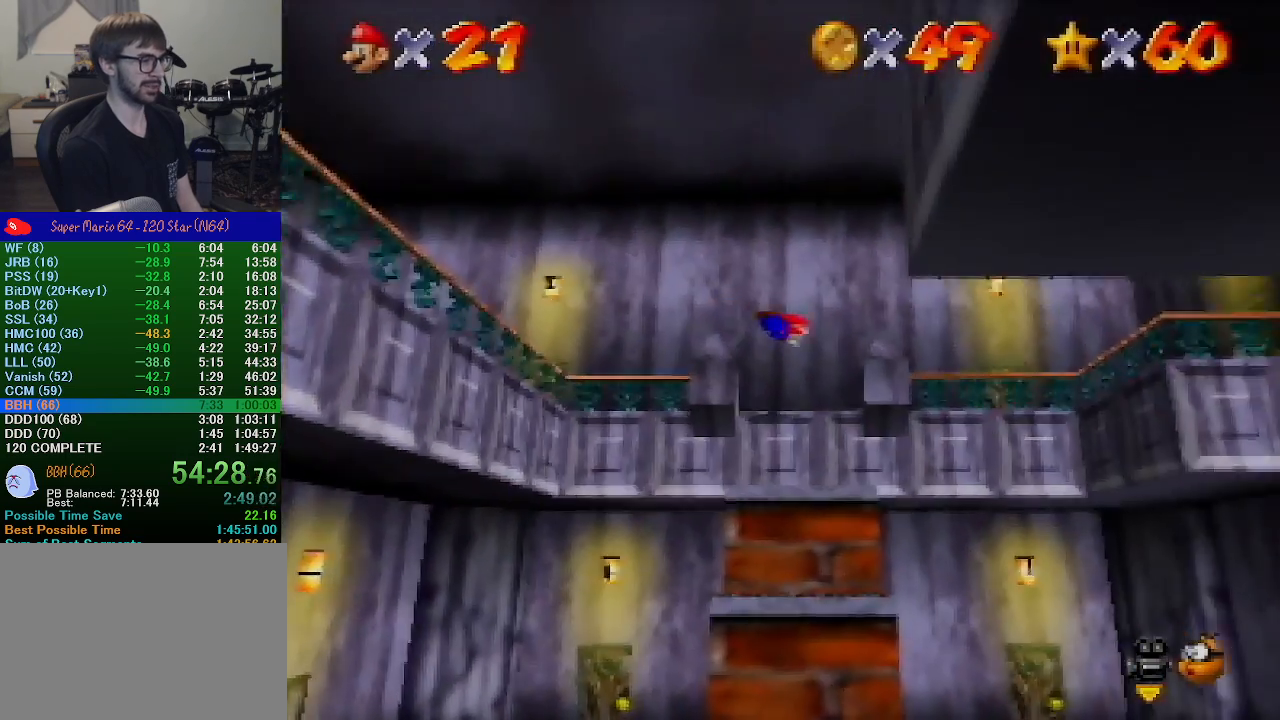
{"buttons": ["A"], "left_stick": "up-right", "events": [[167, "left_stick", "up-left"], [367, "B", "down"], [367, "left_stick", "up-right"], [467, "A", "down"], [467, "B", "up"]]}
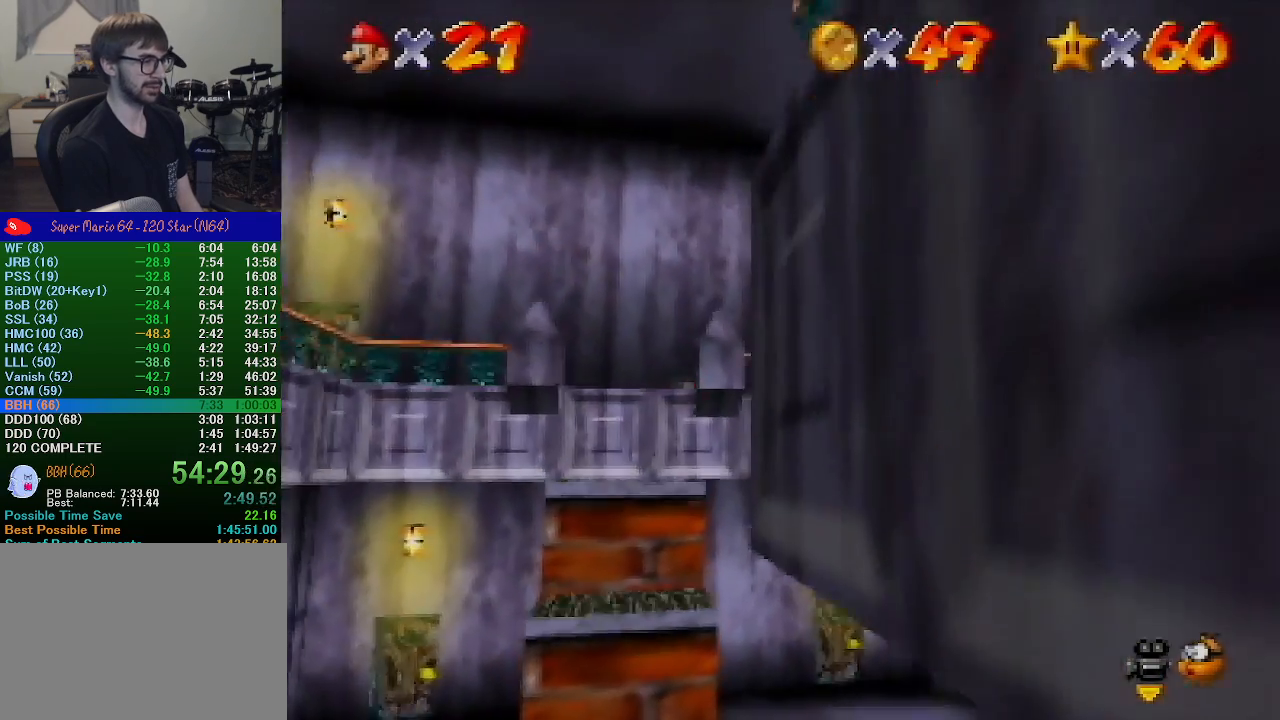
{"buttons": [], "left_stick": "up-right", "events": [[33, "A", "up"], [67, "A", "down"], [167, "A", "up"]]}
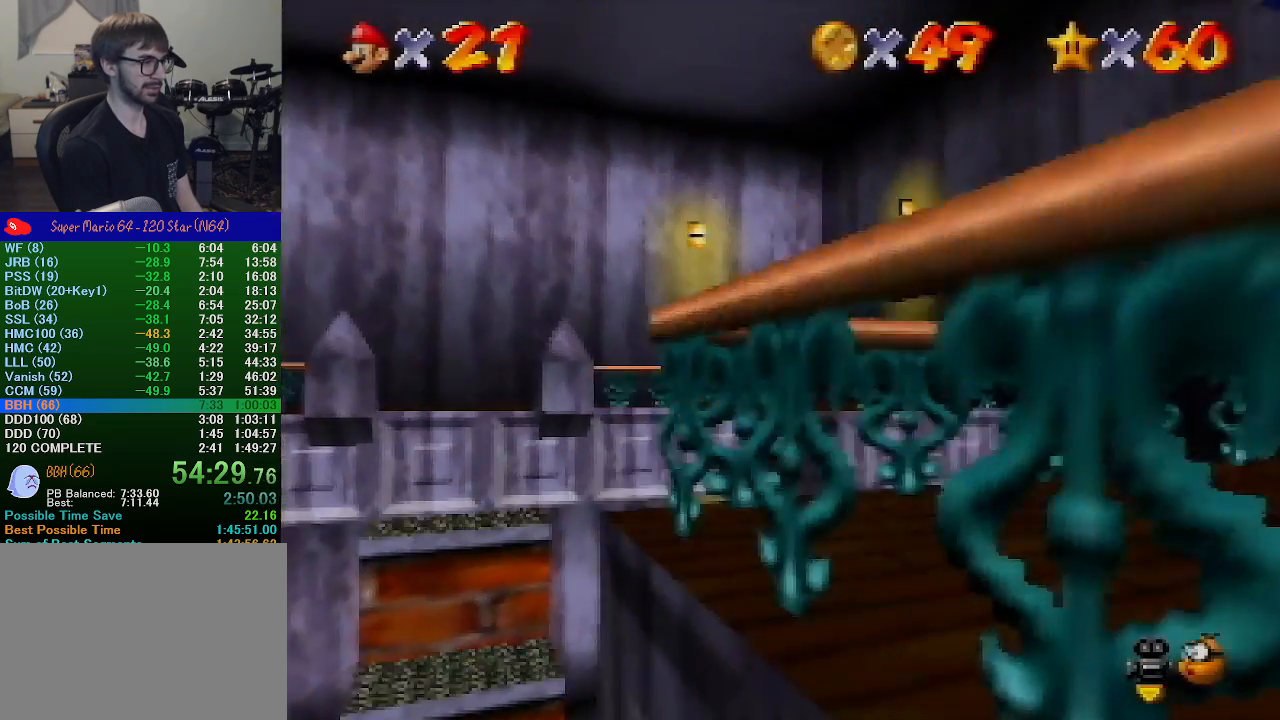
{"buttons": [], "left_stick": "center", "events": [[33, "left_stick", "up"], [467, "left_stick", "center"]]}
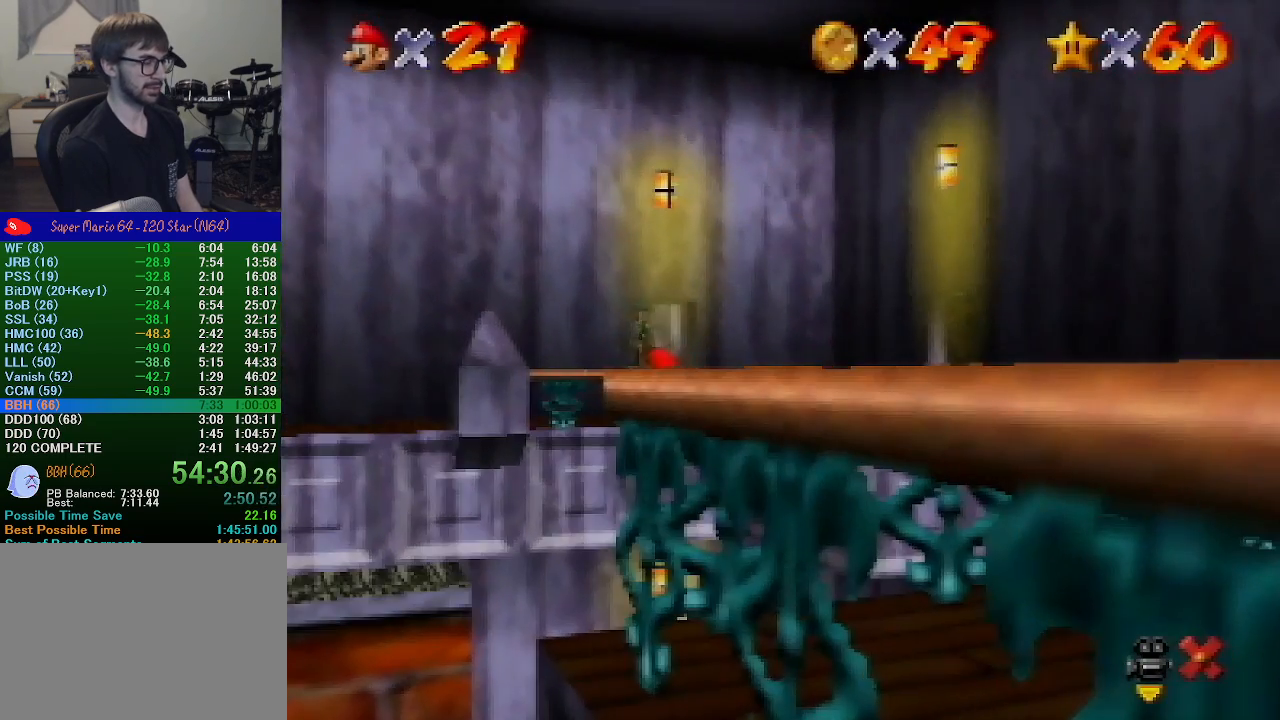
{"buttons": [], "left_stick": "down", "events": [[433, "left_stick", "down"]]}
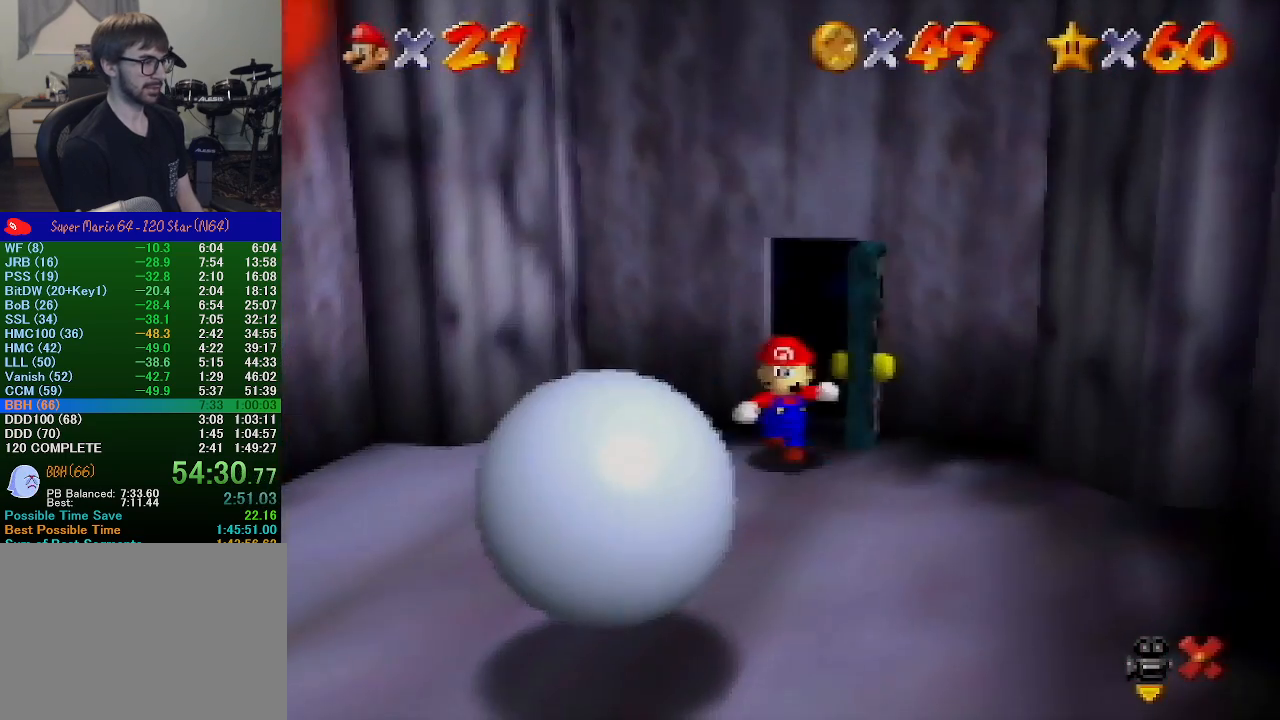
{"buttons": [], "left_stick": "down", "events": []}
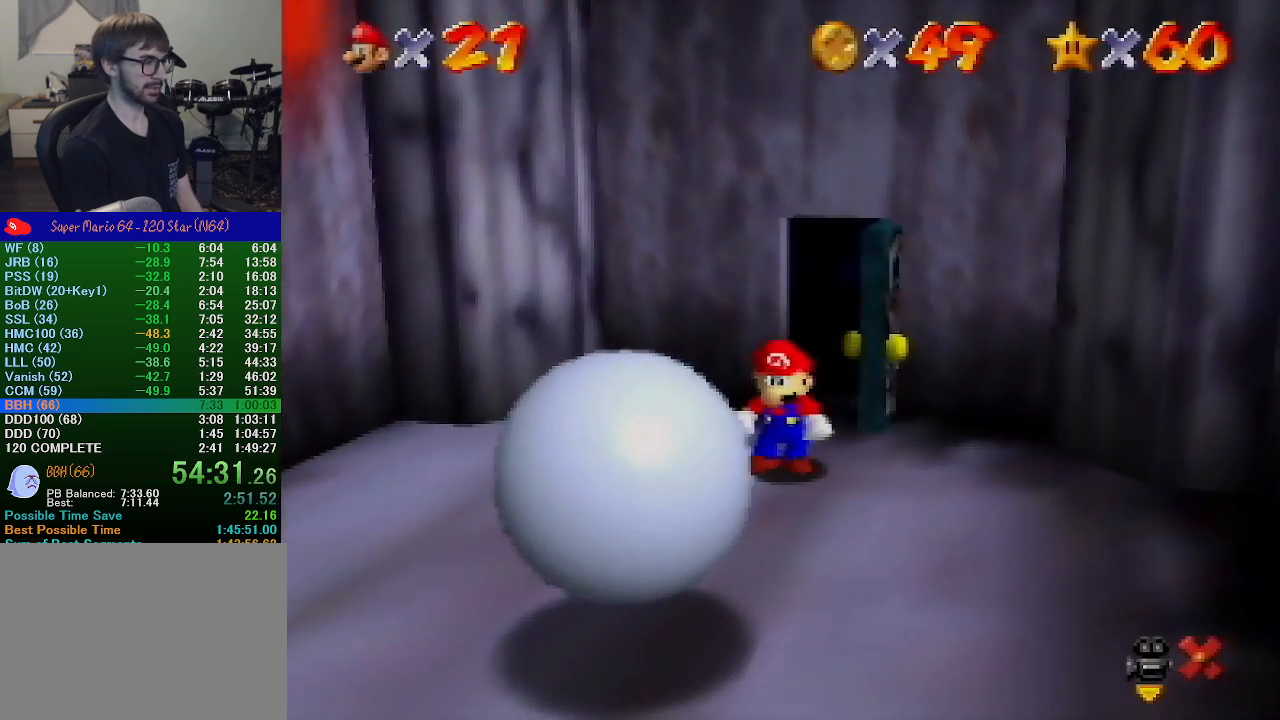
{"buttons": [], "left_stick": "down", "events": []}
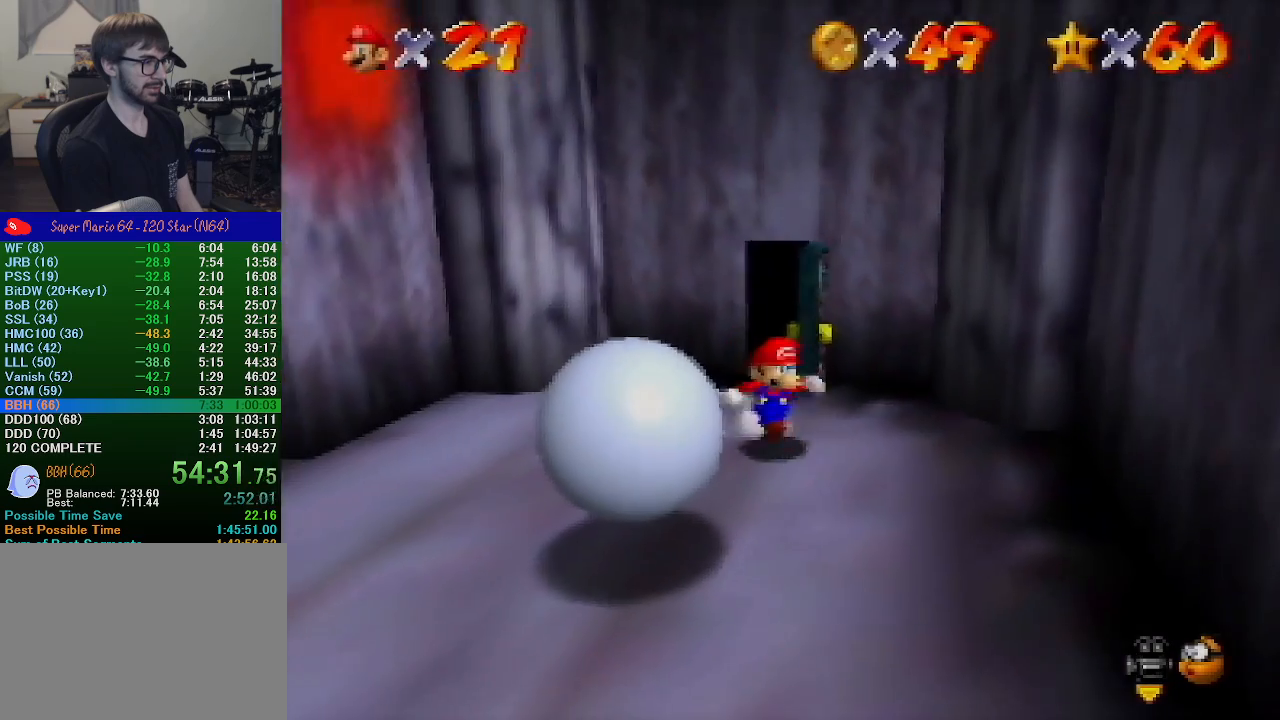
{"buttons": [], "left_stick": "down", "events": []}
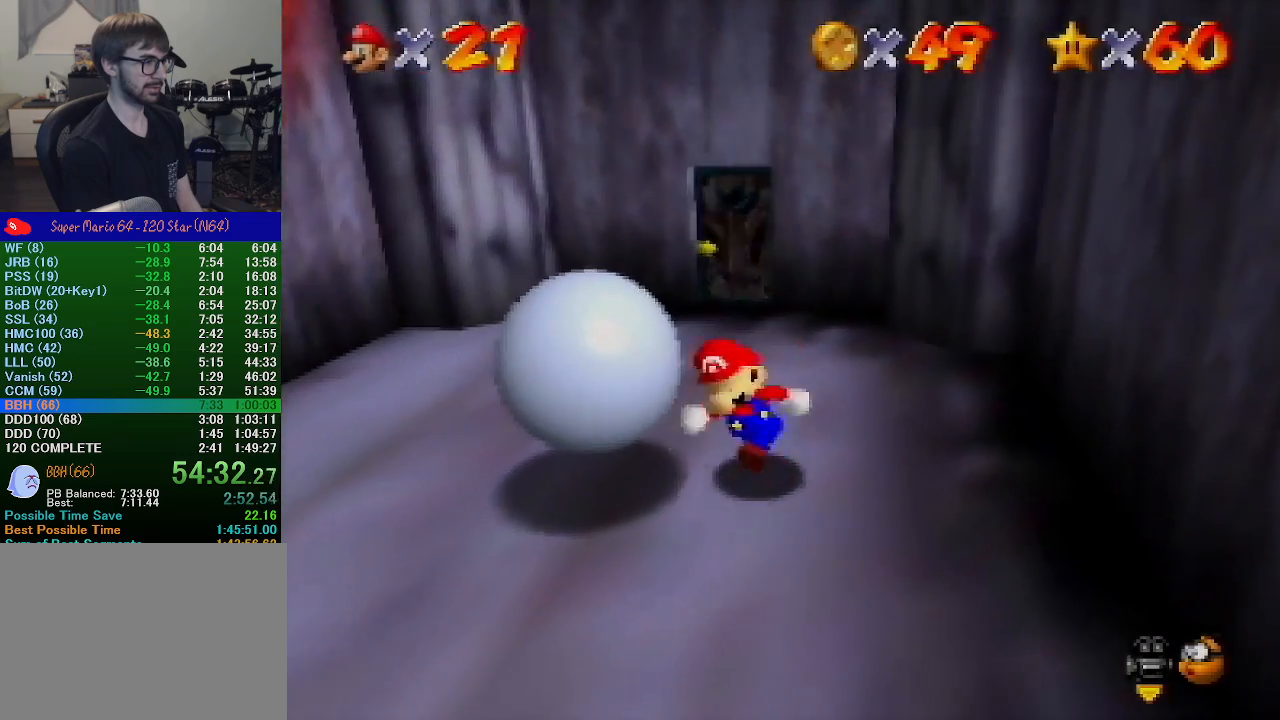
{"buttons": [], "left_stick": "down-left", "events": [[33, "left_stick", "down-left"], [233, "left_stick", "center"], [367, "left_stick", "down-left"]]}
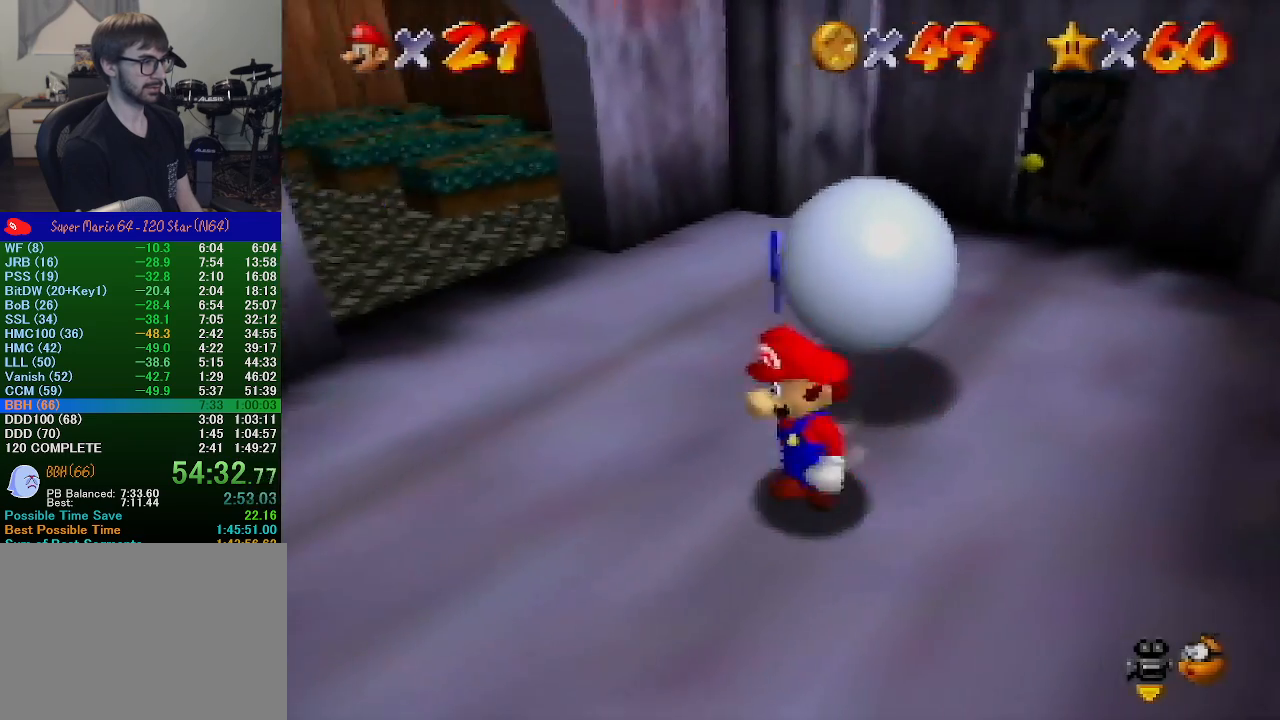
{"buttons": [], "left_stick": "center", "events": [[133, "left_stick", "up-left"], [300, "left_stick", "center"]]}
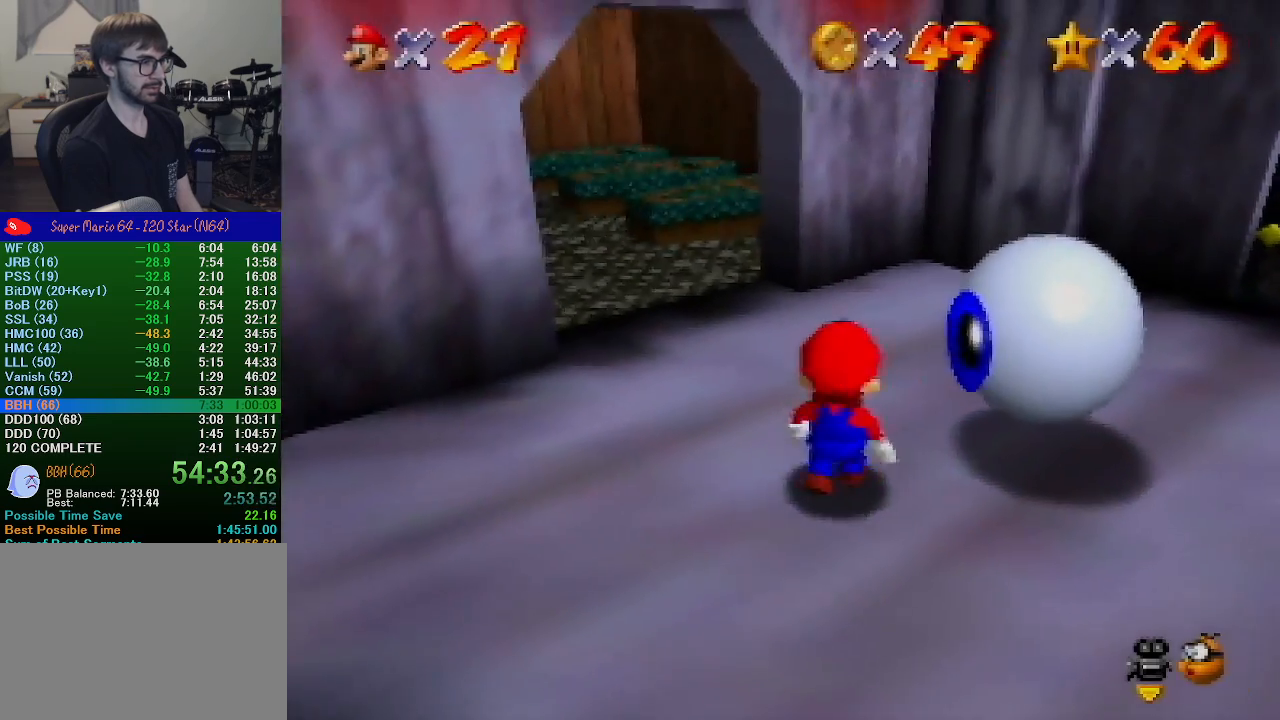
{"buttons": [], "left_stick": "up", "events": [[33, "left_stick", "up-right"], [100, "left_stick", "center"], [367, "left_stick", "up-right"], [433, "left_stick", "up"]]}
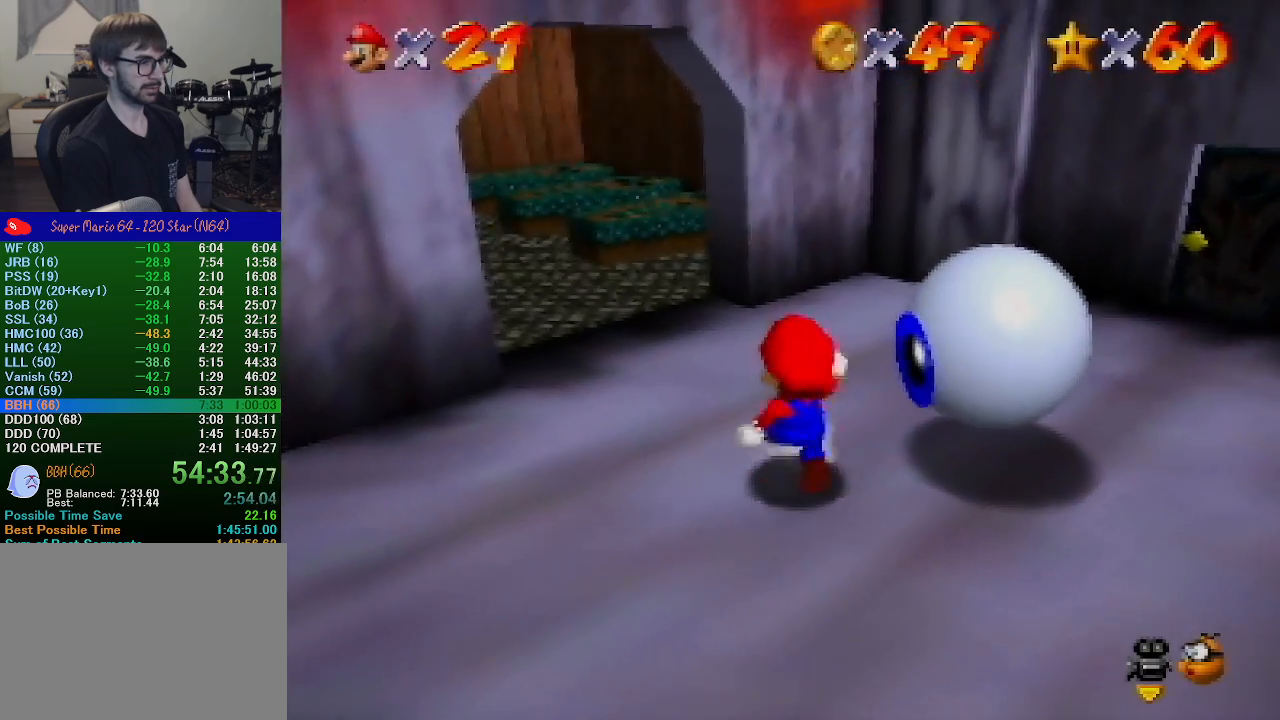
{"buttons": [], "left_stick": "up-right", "events": [[333, "left_stick", "up-right"]]}
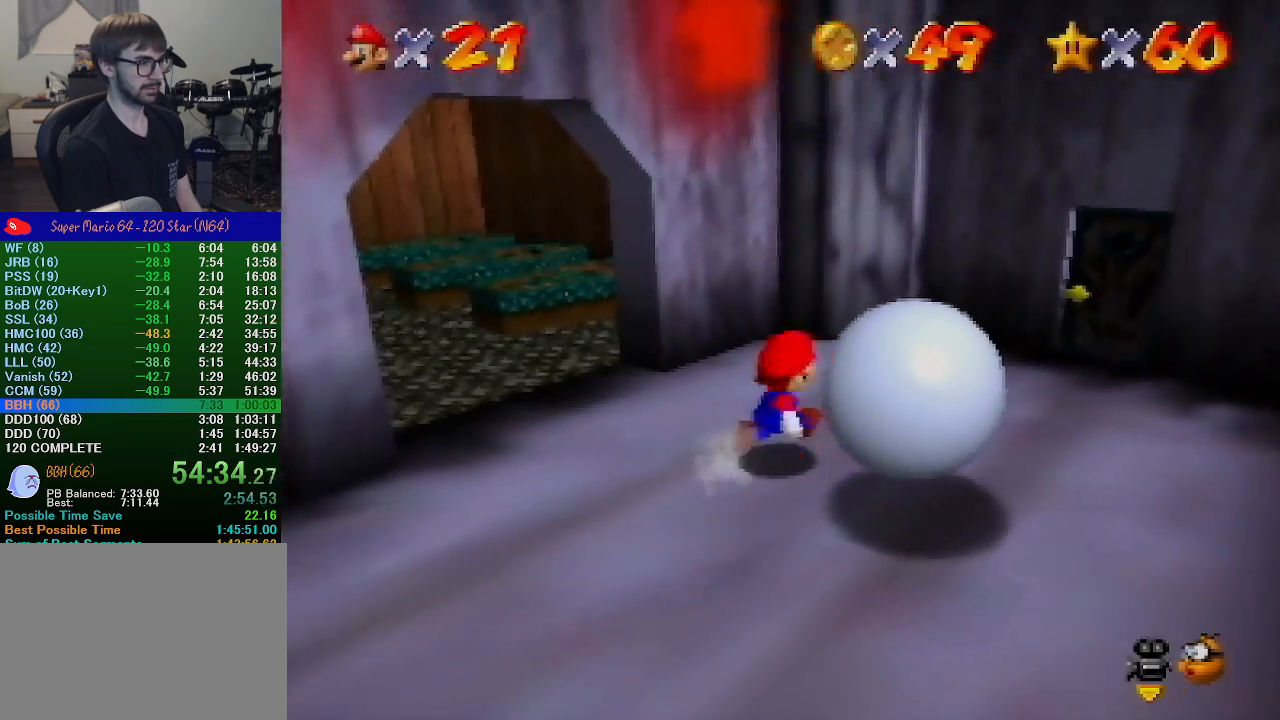
{"buttons": [], "left_stick": "down-right", "events": [[100, "left_stick", "right"], [433, "left_stick", "down-right"]]}
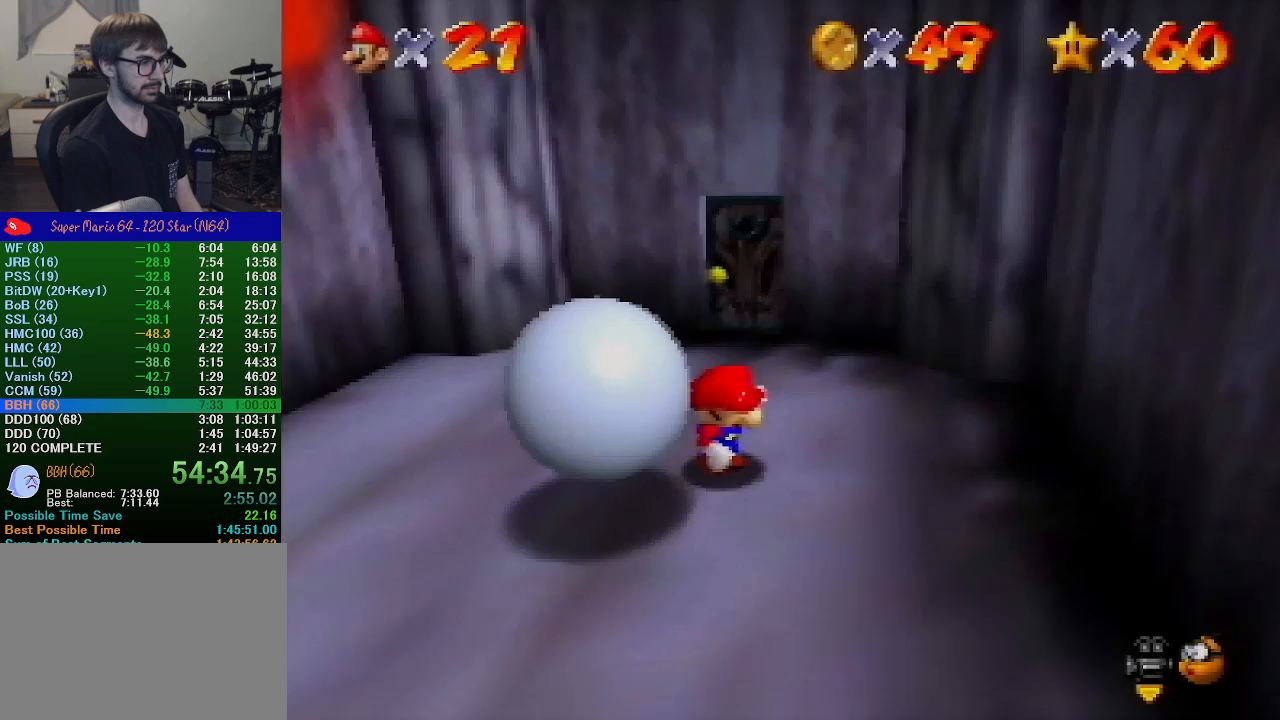
{"buttons": [], "left_stick": "up-left", "events": [[67, "left_stick", "down"], [200, "left_stick", "down-left"], [300, "left_stick", "left"], [433, "left_stick", "up-left"]]}